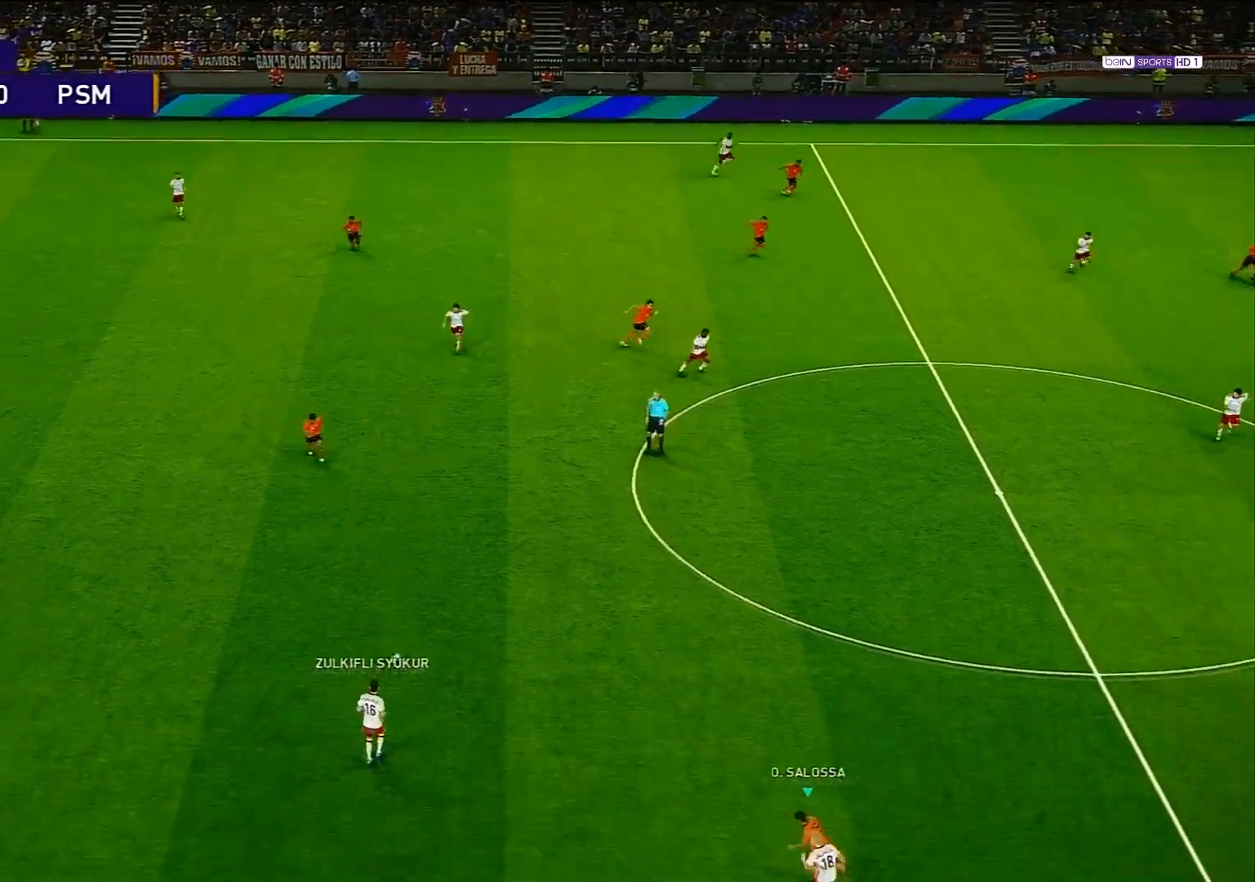
Gameplay with a controller (PlayStation layout); each line is a JSON object with the inputs held at the frame after it. "events" lists button and stick changes between this image and that frame as [ms after this image, input, new state], when the widget could be followed in between.
{"buttons": ["CROSS", "R1"], "left_stick": "center", "right_stick": "center", "events": []}
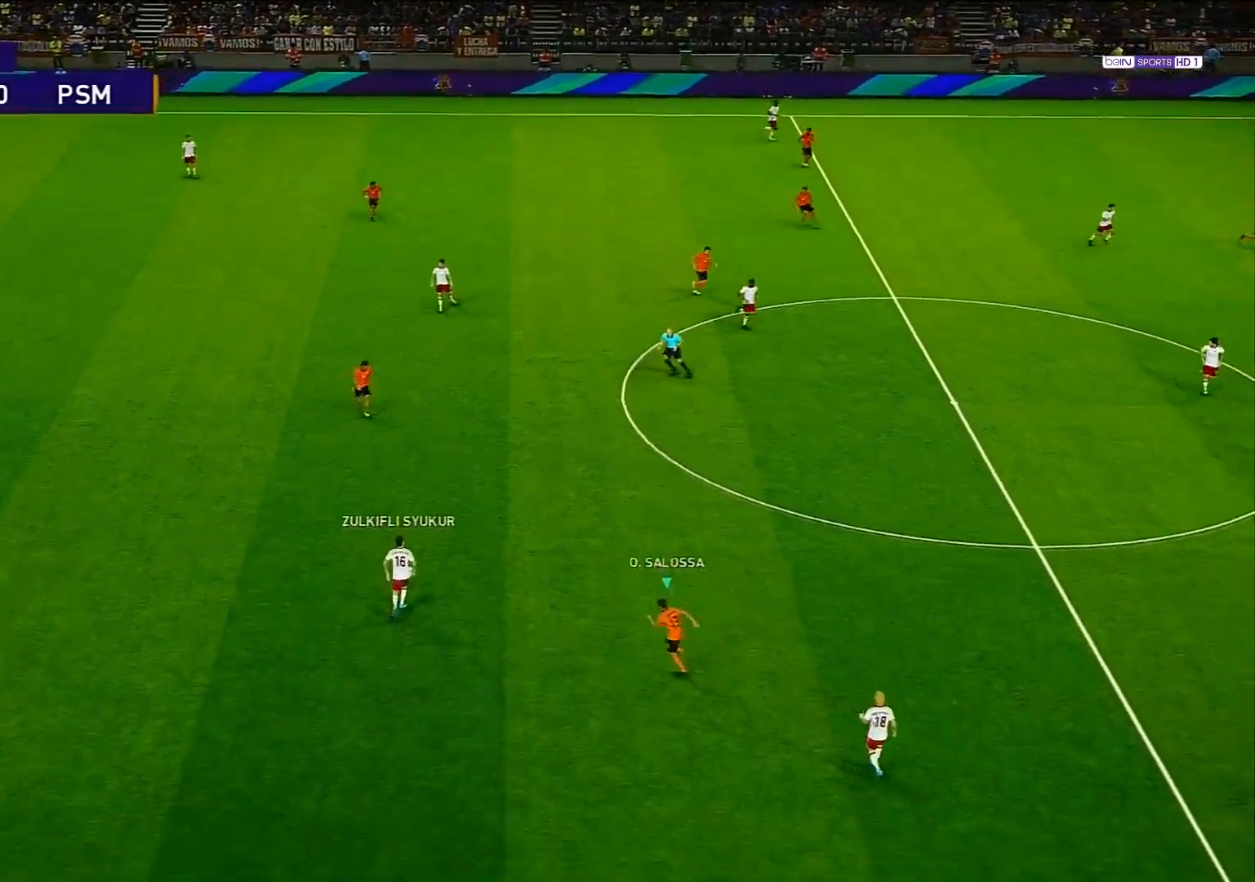
{"buttons": ["CROSS", "L1", "R1"], "left_stick": "center", "right_stick": "center", "events": [[467, "L1", "down"]]}
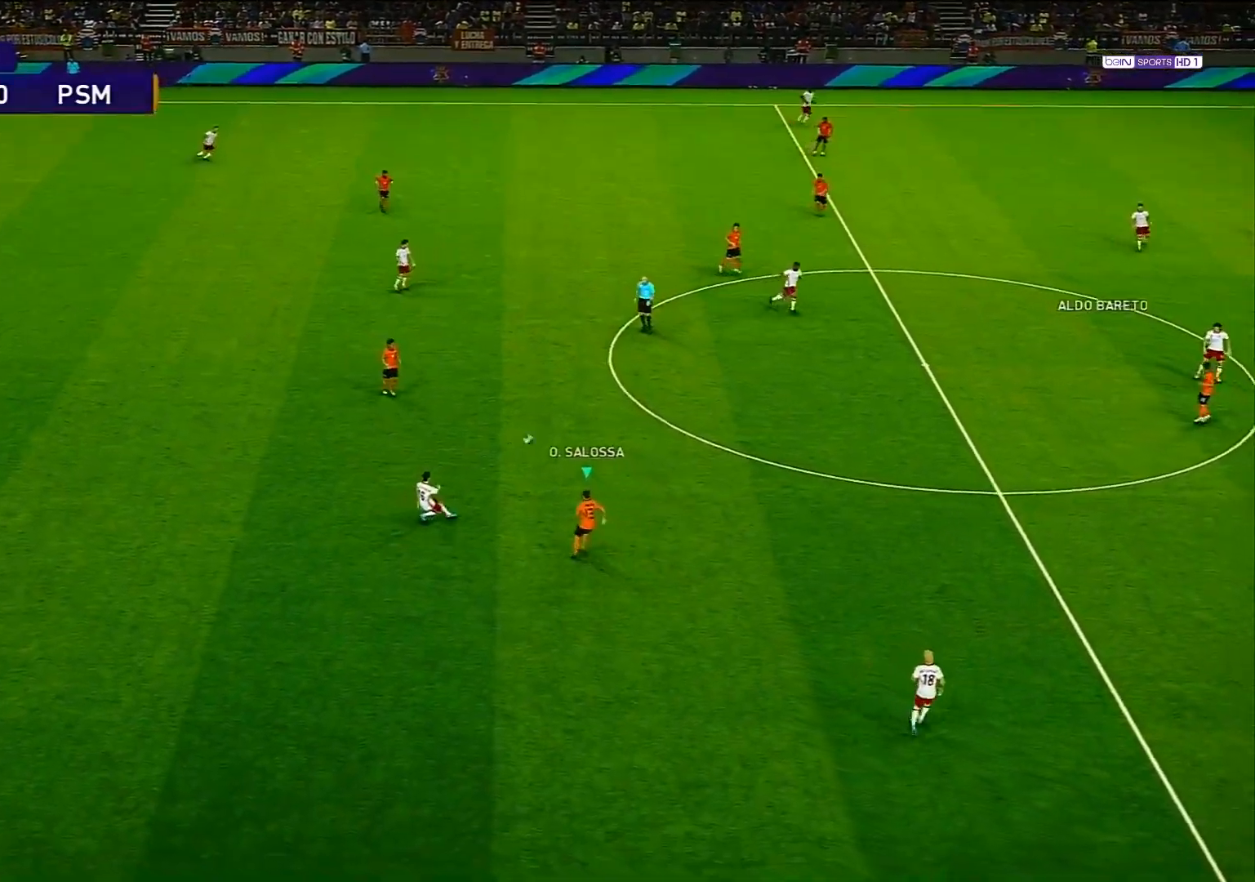
{"buttons": ["CROSS", "R1"], "left_stick": "center", "right_stick": "center", "events": [[167, "L1", "up"]]}
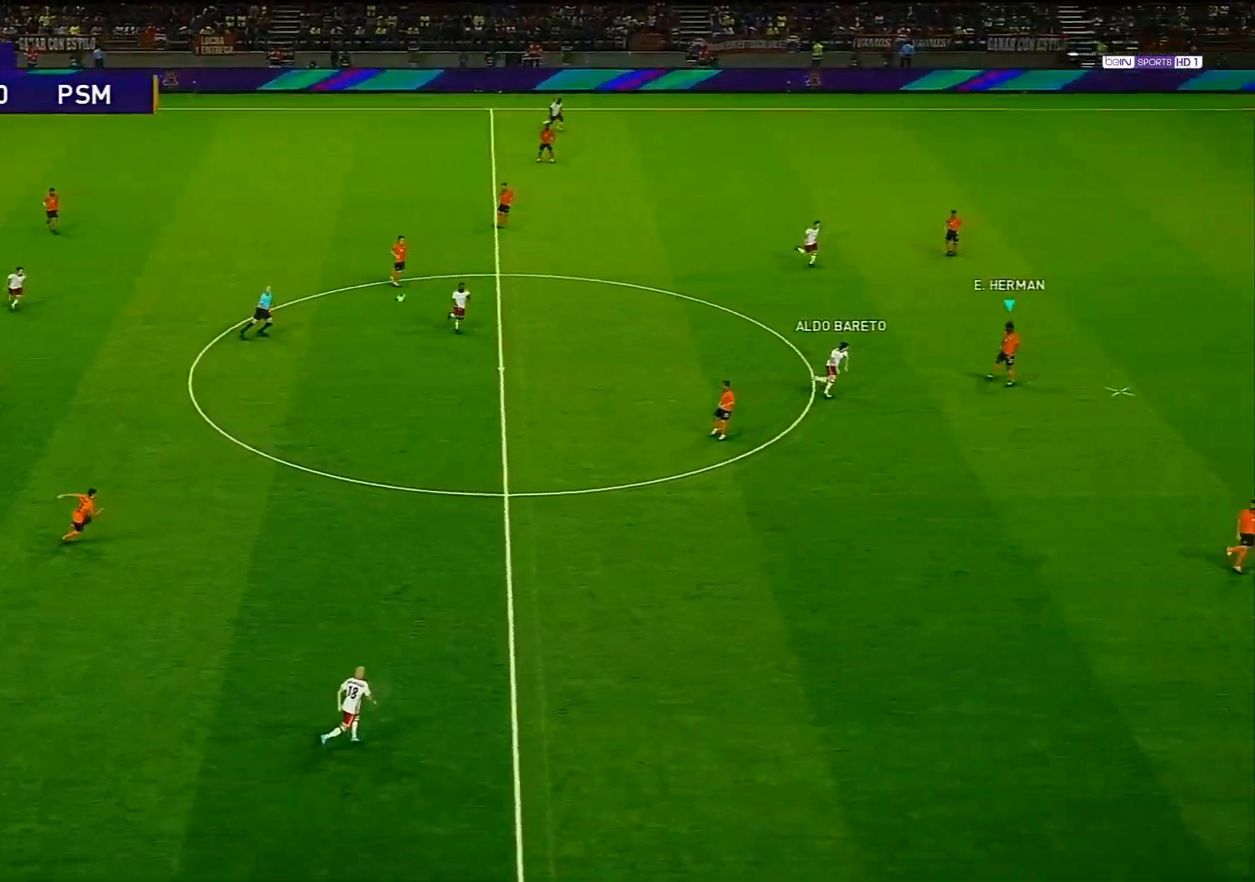
{"buttons": [], "left_stick": "left", "right_stick": "center", "events": [[233, "left_stick", "left"], [250, "CROSS", "up"], [300, "R1", "up"], [317, "CROSS", "down"], [467, "CROSS", "up"]]}
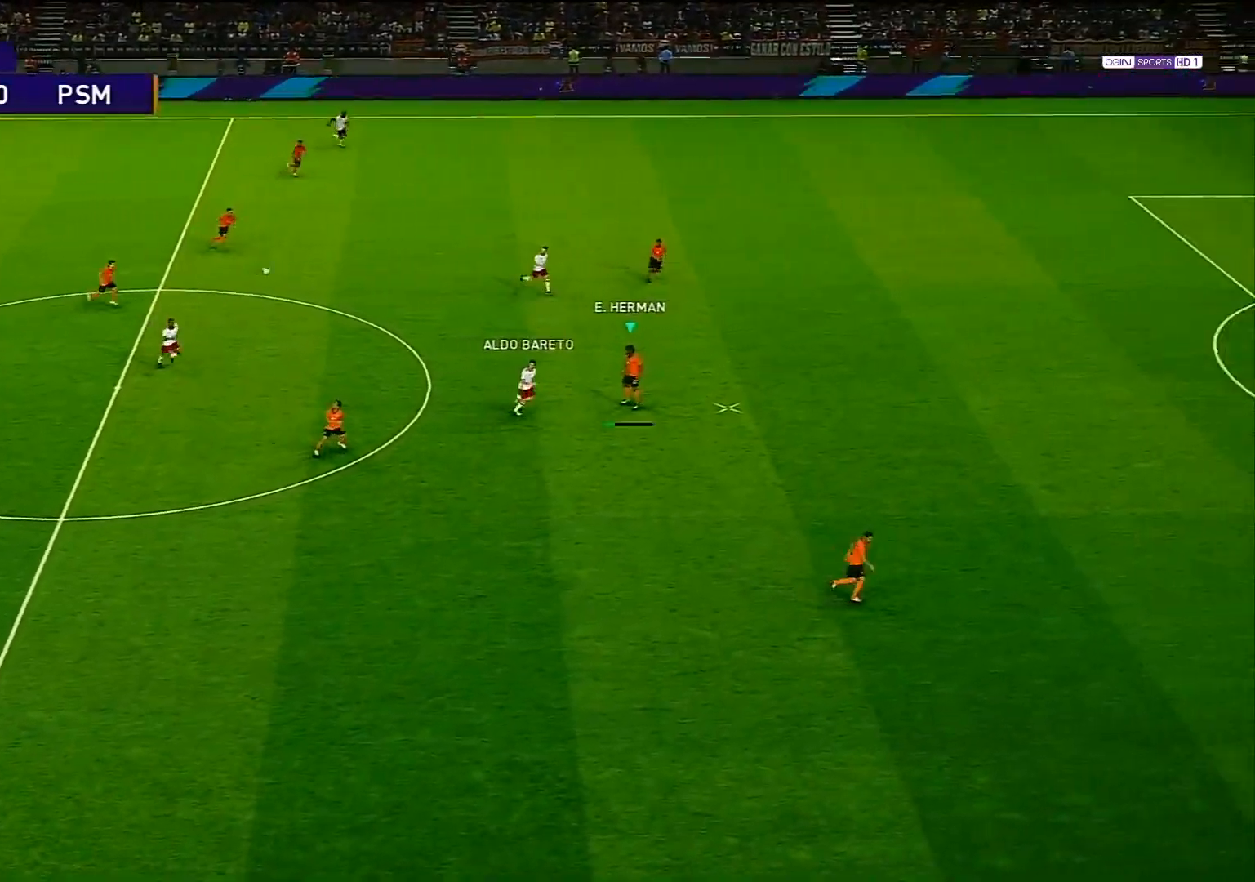
{"buttons": [], "left_stick": "center", "right_stick": "center", "events": [[183, "left_stick", "center"]]}
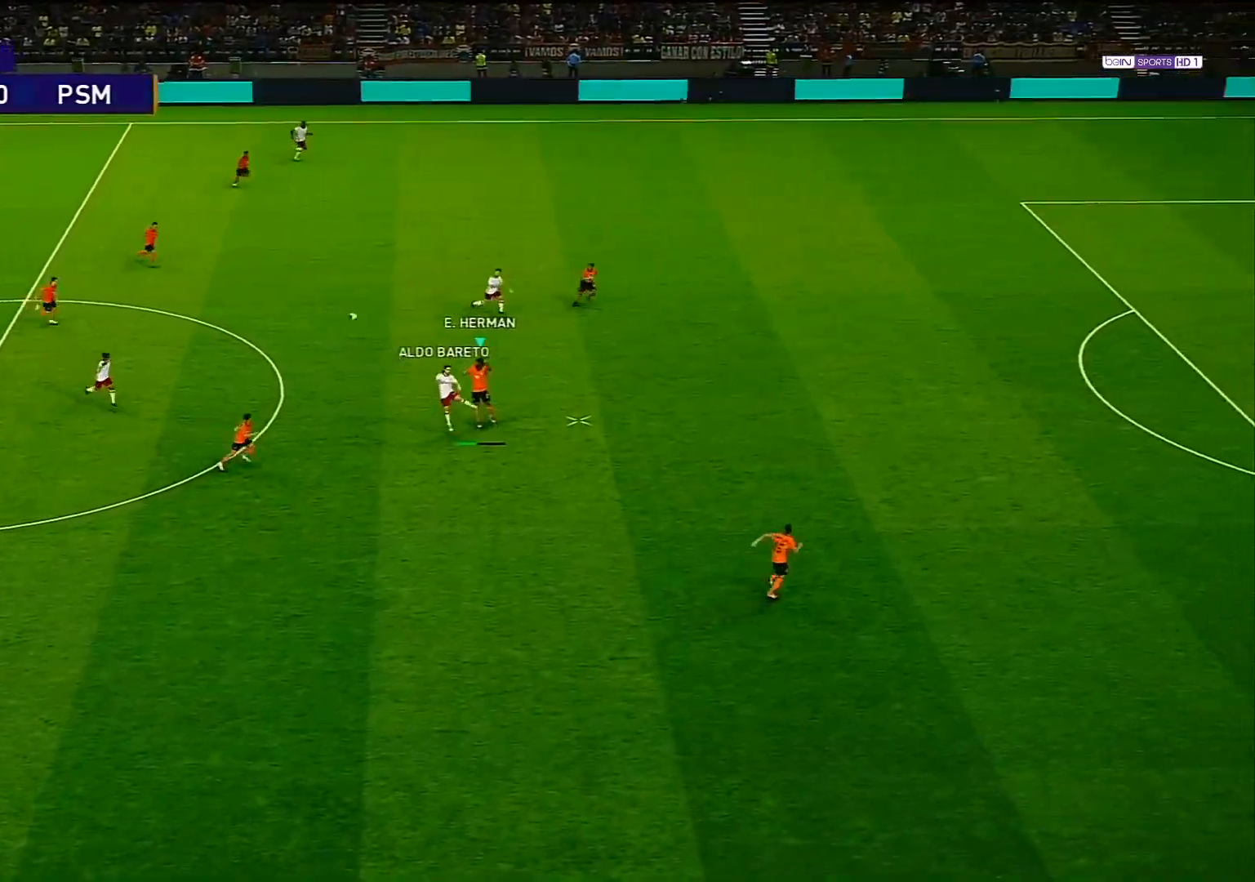
{"buttons": [], "left_stick": "center", "right_stick": "center", "events": []}
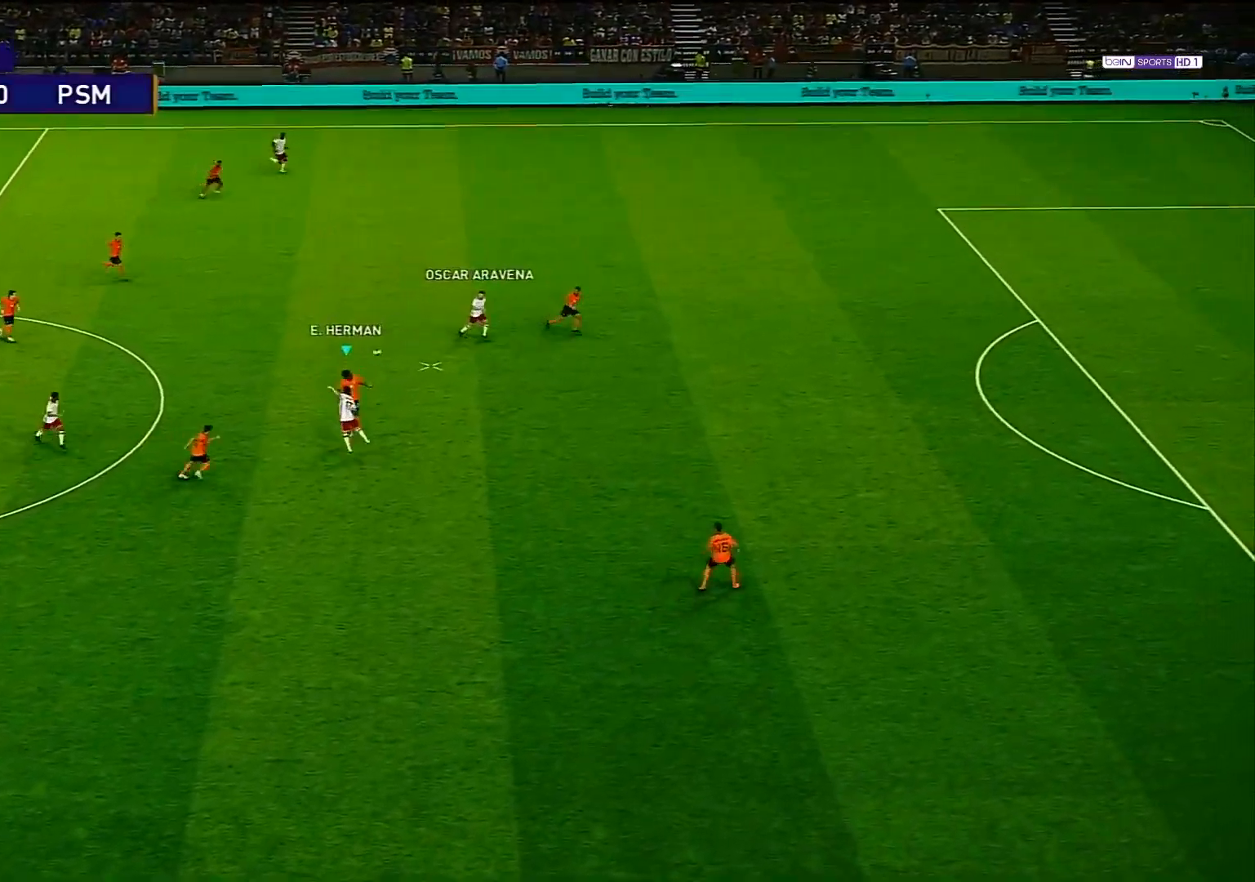
{"buttons": ["R1"], "left_stick": "up-left", "right_stick": "center", "events": [[183, "L1", "down"], [200, "left_stick", "up-left"], [283, "L1", "up"], [300, "R1", "down"]]}
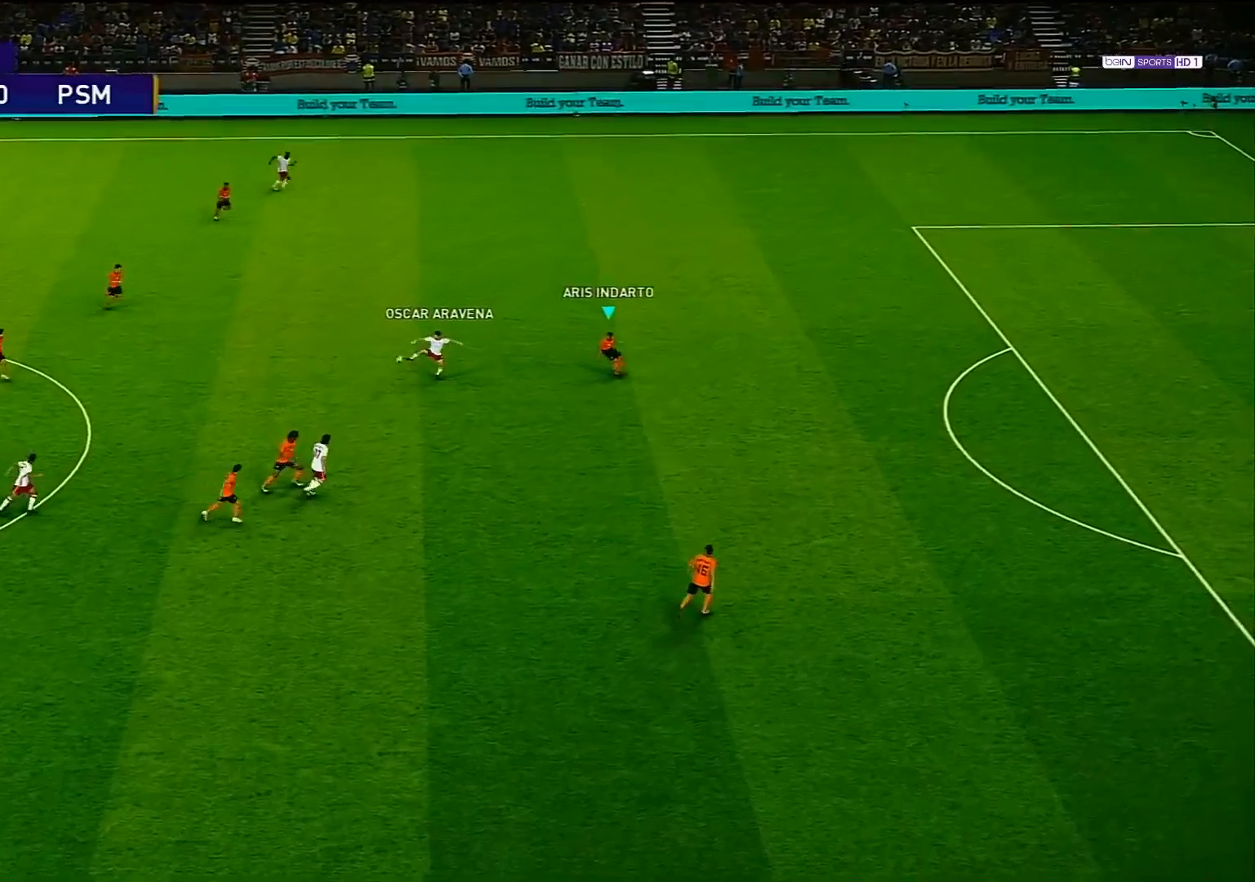
{"buttons": ["R1"], "left_stick": "up", "right_stick": "center", "events": [[83, "left_stick", "up"]]}
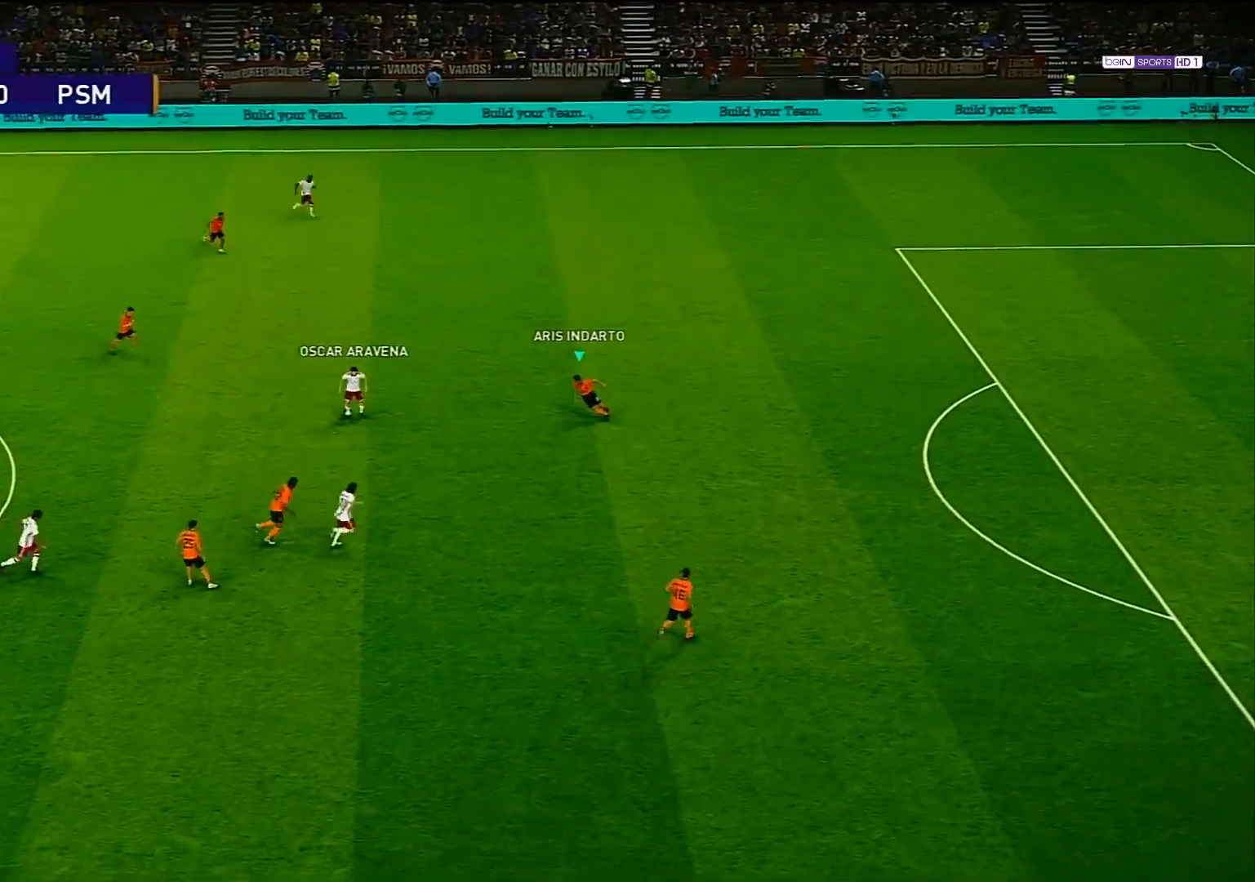
{"buttons": ["R1"], "left_stick": "right", "right_stick": "down-right", "events": [[217, "left_stick", "right"], [500, "right_stick", "down-right"]]}
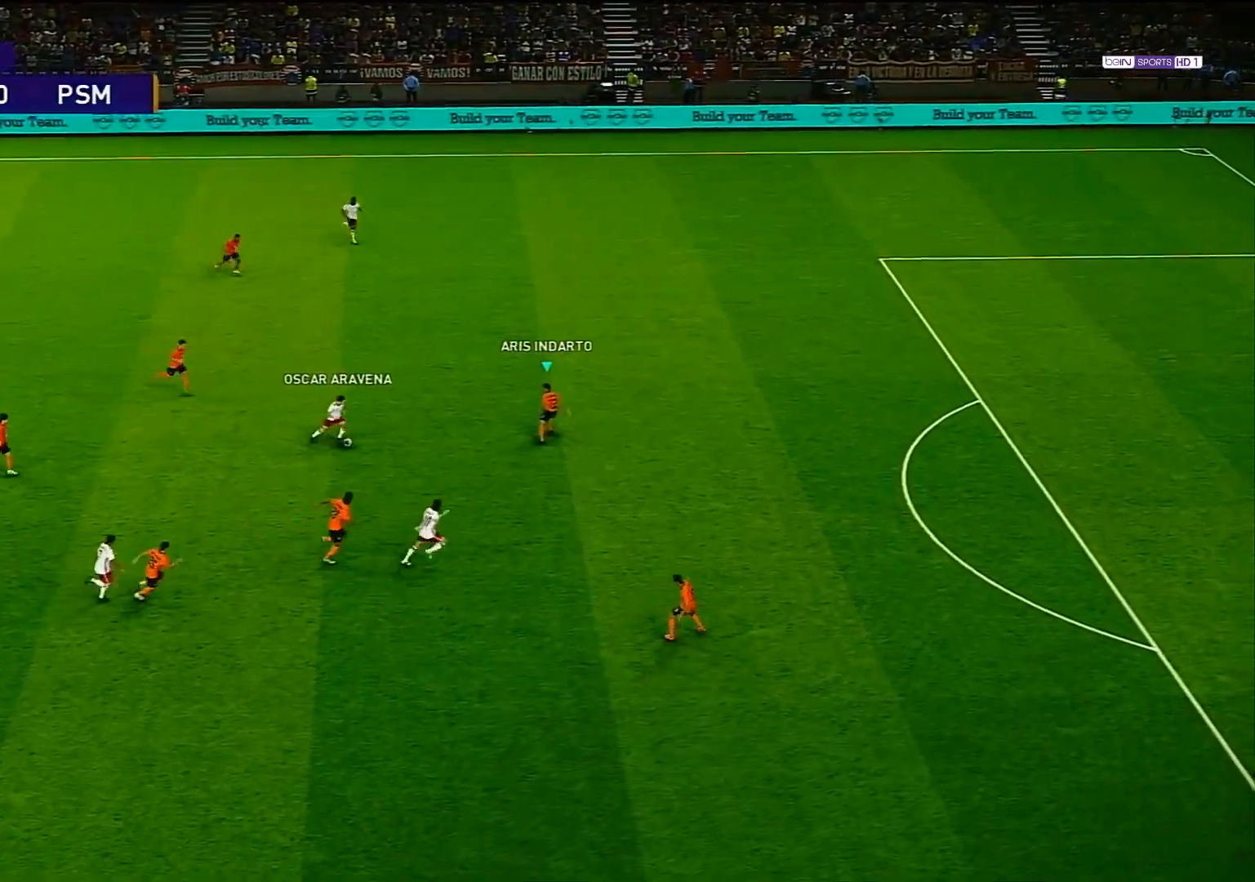
{"buttons": ["R1"], "left_stick": "up-right", "right_stick": "center", "events": [[100, "left_stick", "up-right"], [100, "right_stick", "center"]]}
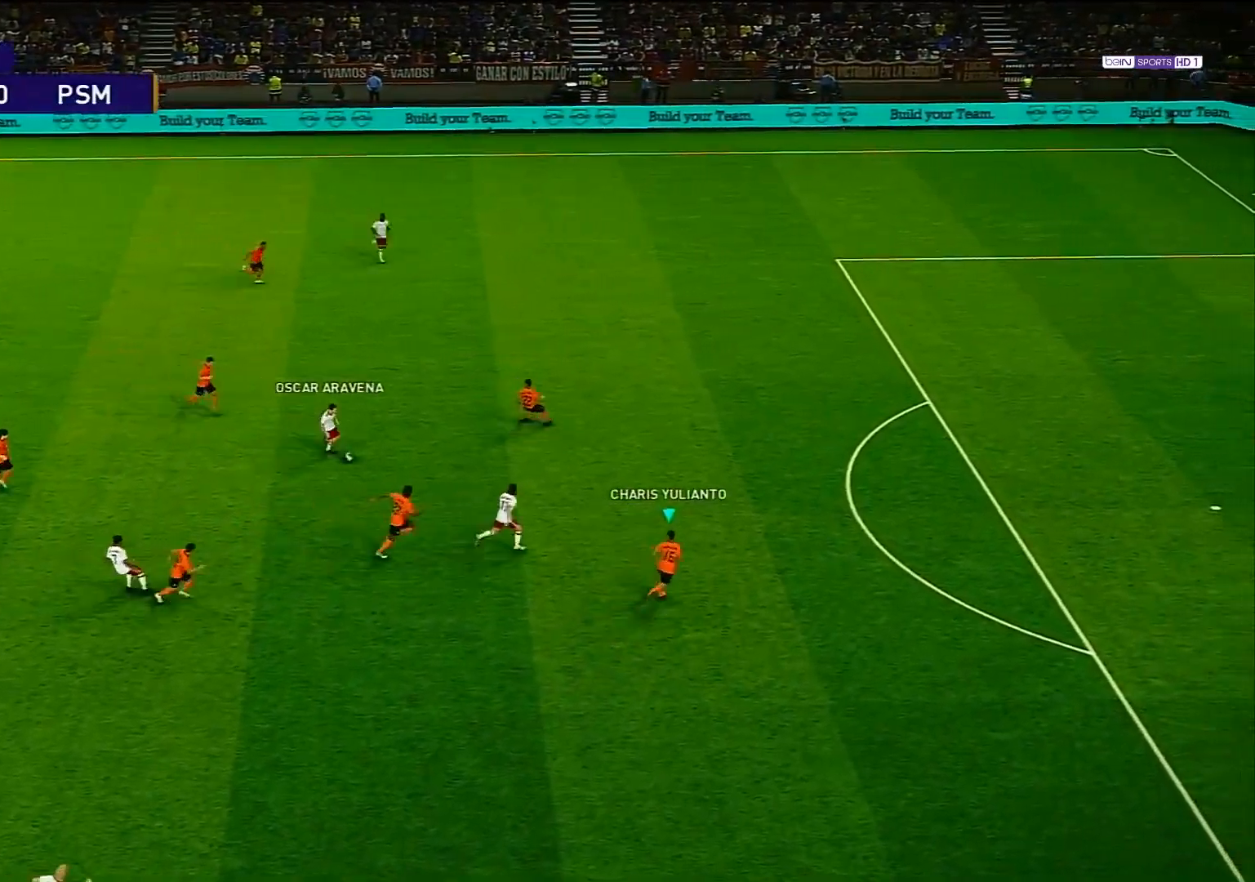
{"buttons": ["R1"], "left_stick": "up-right", "right_stick": "center", "events": []}
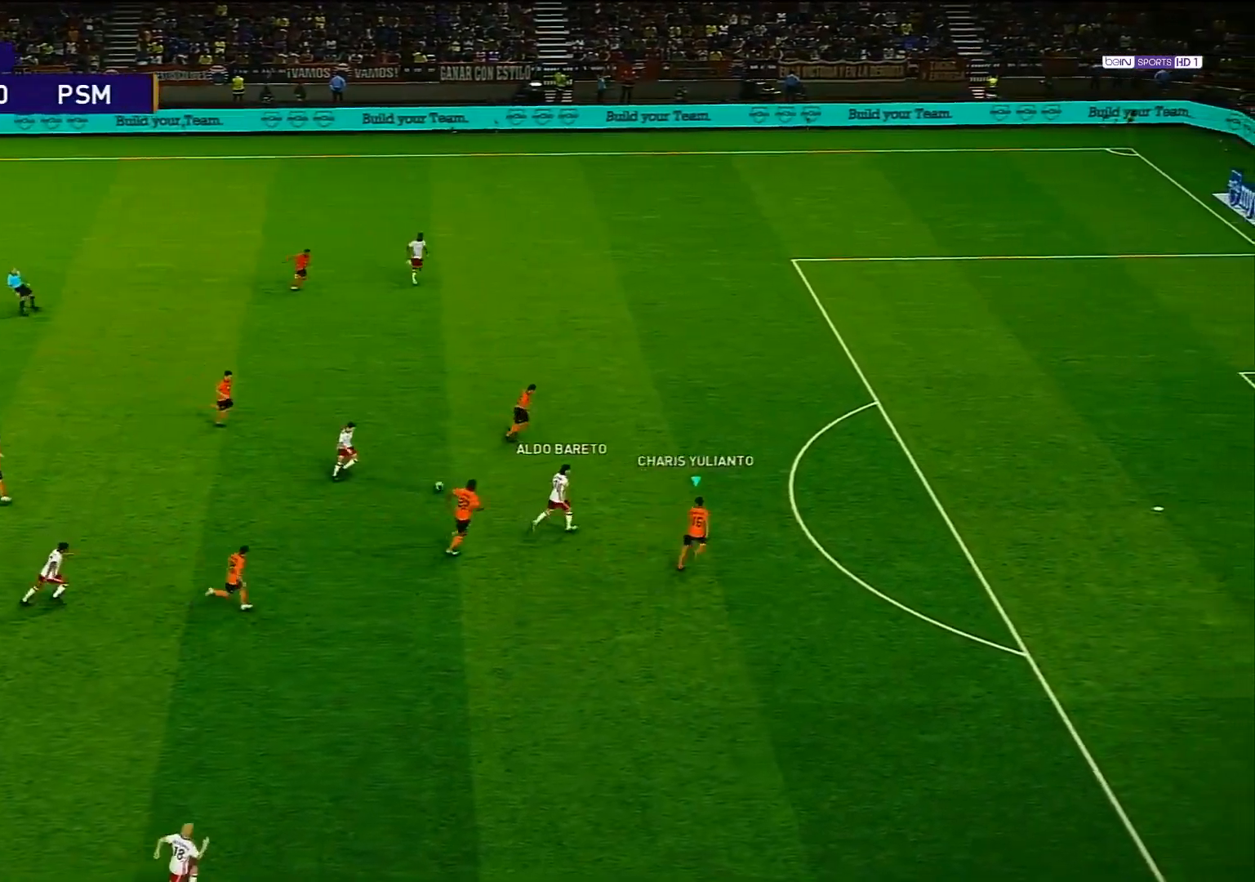
{"buttons": ["CROSS", "SQUARE", "R1"], "left_stick": "center", "right_stick": "center", "events": [[283, "CROSS", "down"], [283, "SQUARE", "down"], [433, "left_stick", "center"]]}
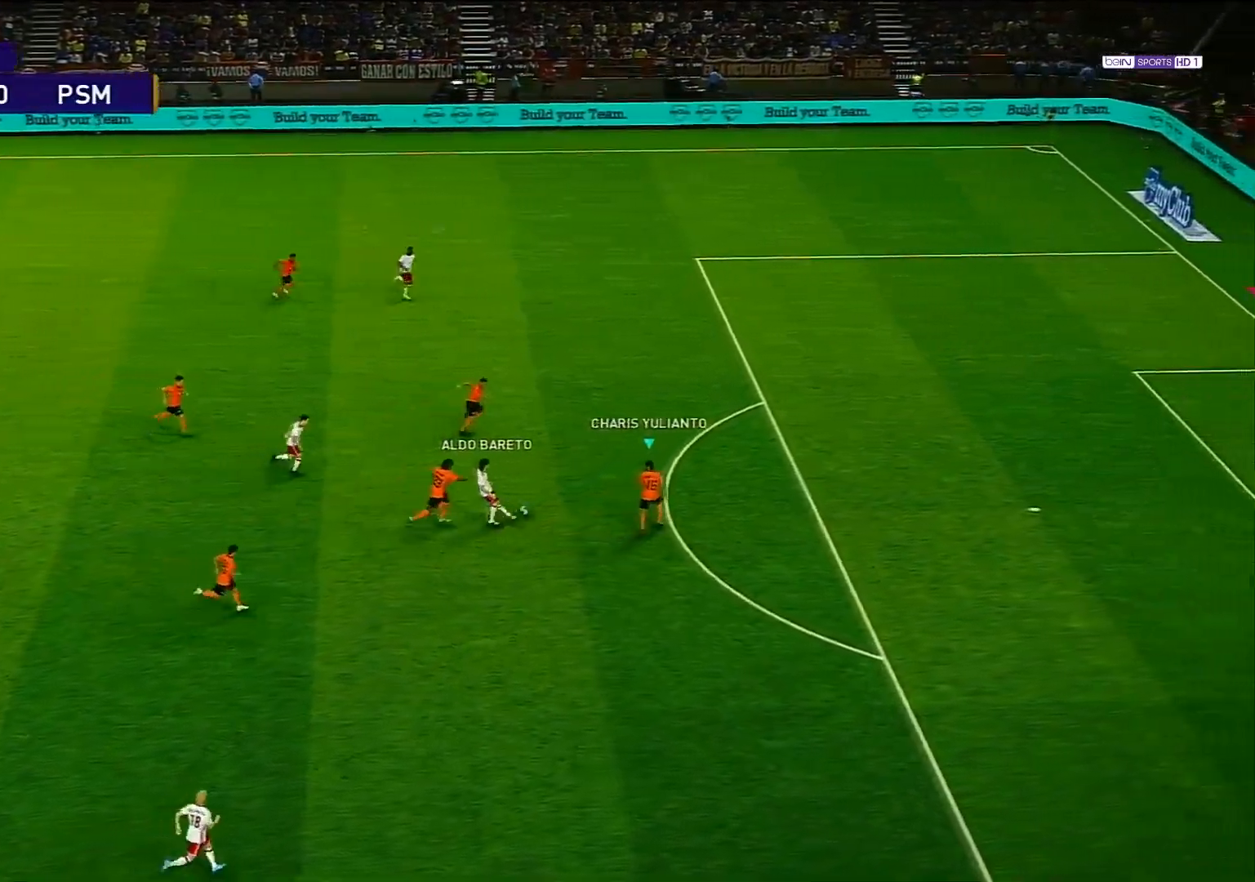
{"buttons": ["CROSS", "SQUARE", "R1"], "left_stick": "up-right", "right_stick": "center", "events": [[83, "L1", "down"], [267, "L1", "up"], [500, "left_stick", "up-right"]]}
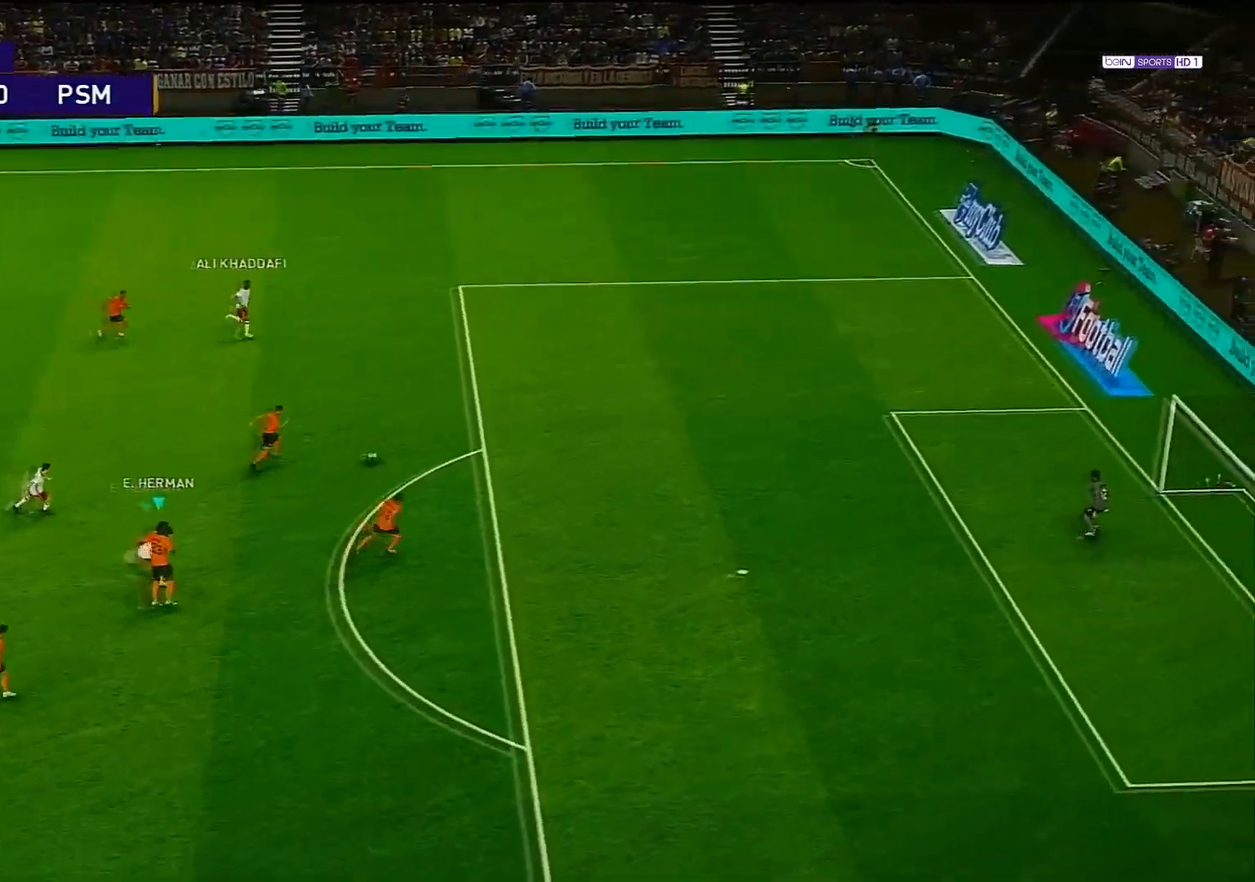
{"buttons": ["R1"], "left_stick": "right", "right_stick": "center", "events": [[50, "L1", "down"], [200, "CROSS", "up"], [217, "L1", "up"], [217, "SQUARE", "up"], [217, "left_stick", "right"]]}
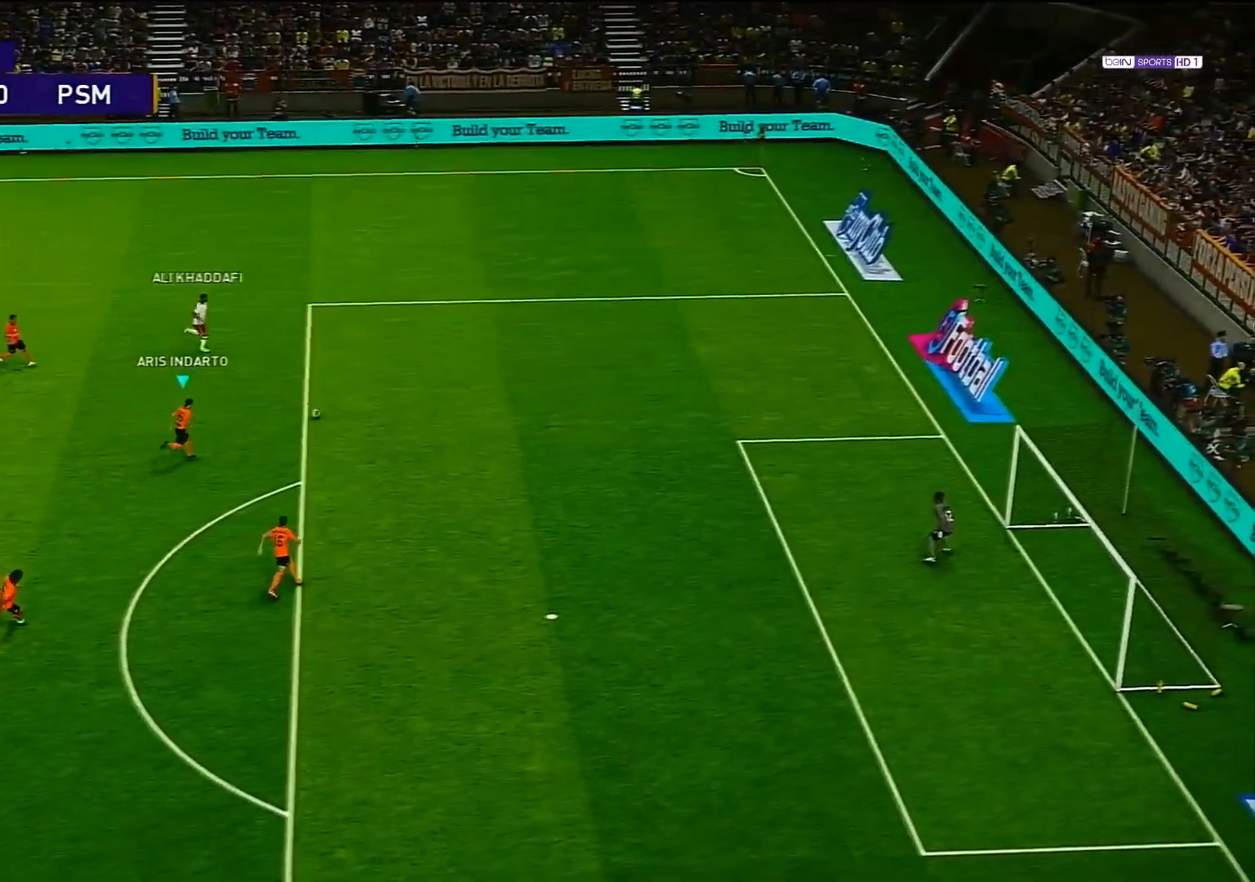
{"buttons": ["R1"], "left_stick": "right", "right_stick": "center", "events": []}
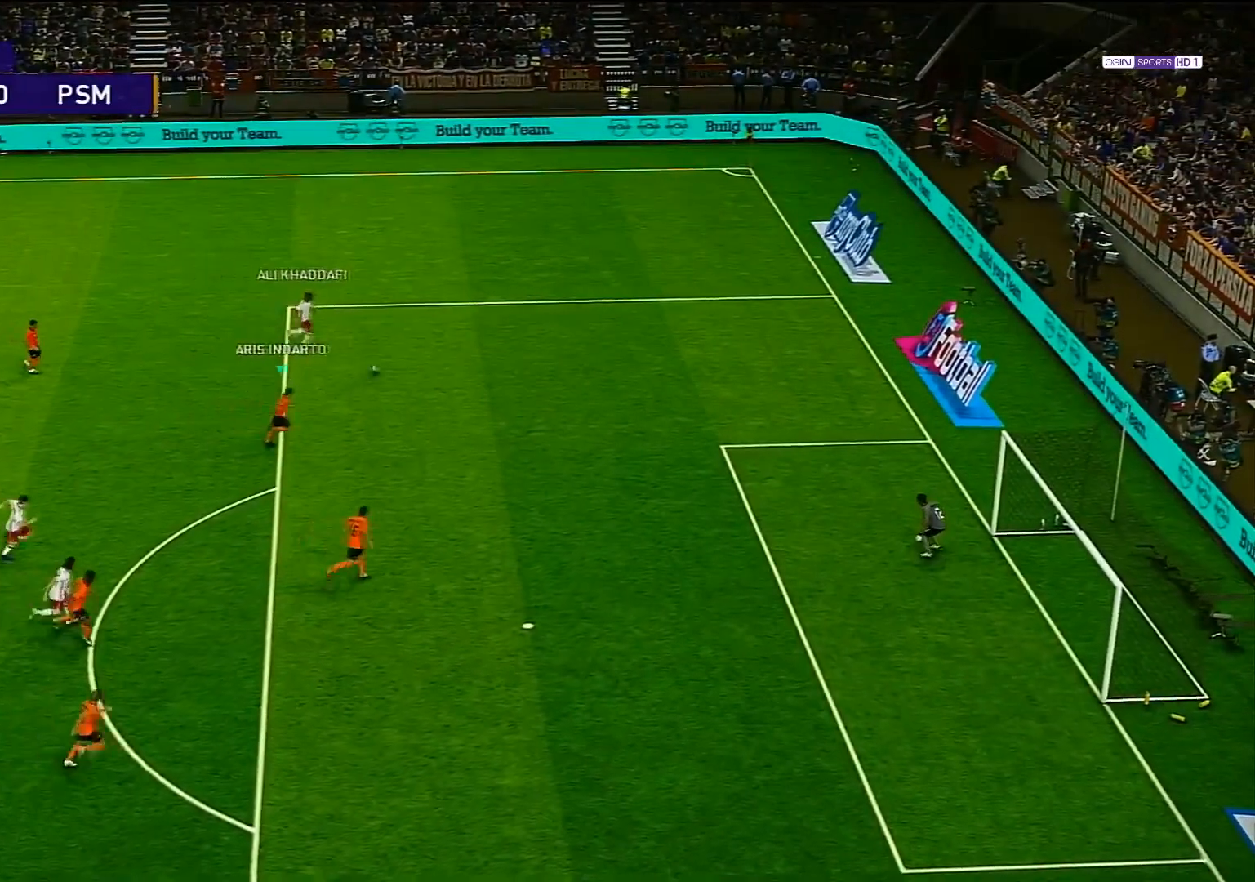
{"buttons": ["CROSS", "SQUARE", "R1"], "left_stick": "center", "right_stick": "center", "events": [[333, "CROSS", "down"], [367, "left_stick", "up-right"], [433, "SQUARE", "down"], [483, "left_stick", "center"]]}
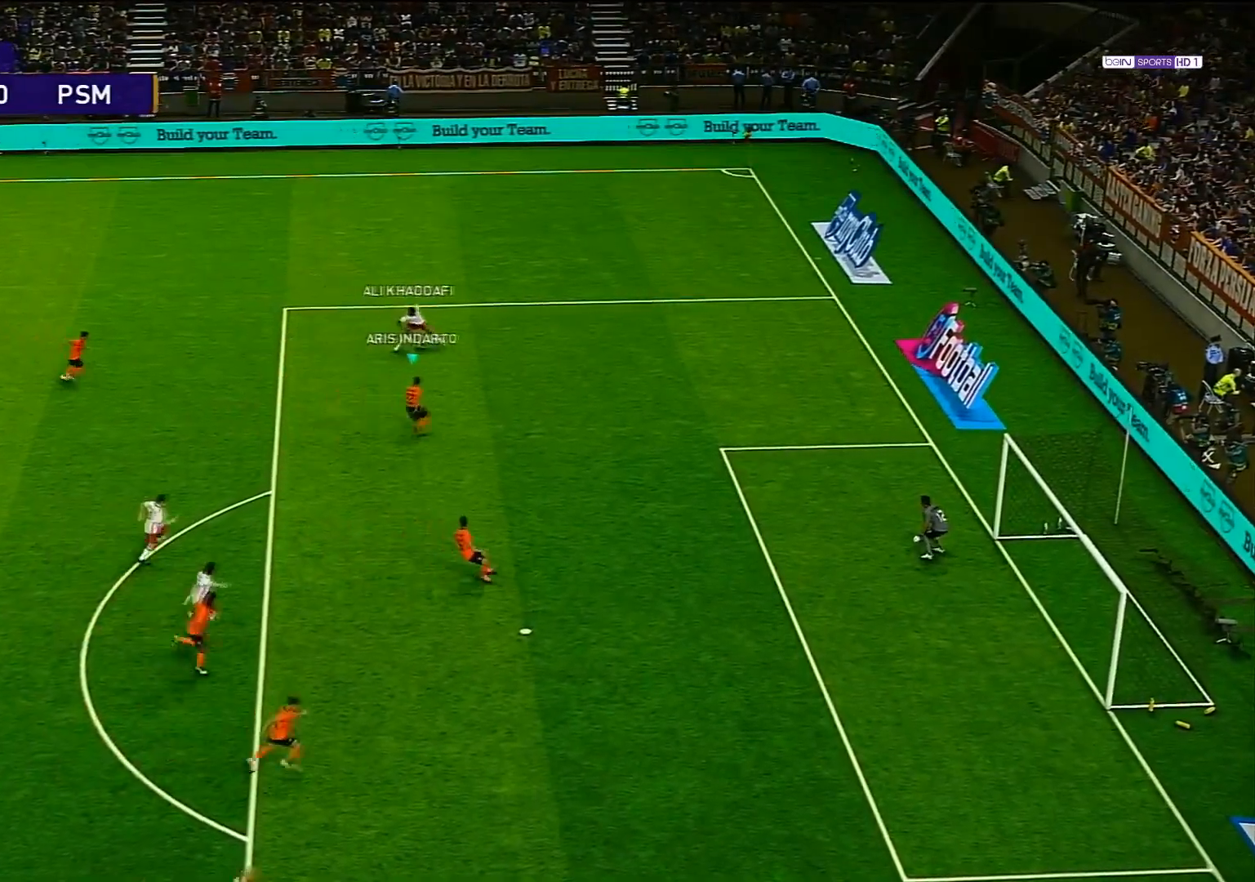
{"buttons": ["CROSS", "SQUARE", "R1"], "left_stick": "center", "right_stick": "center", "events": []}
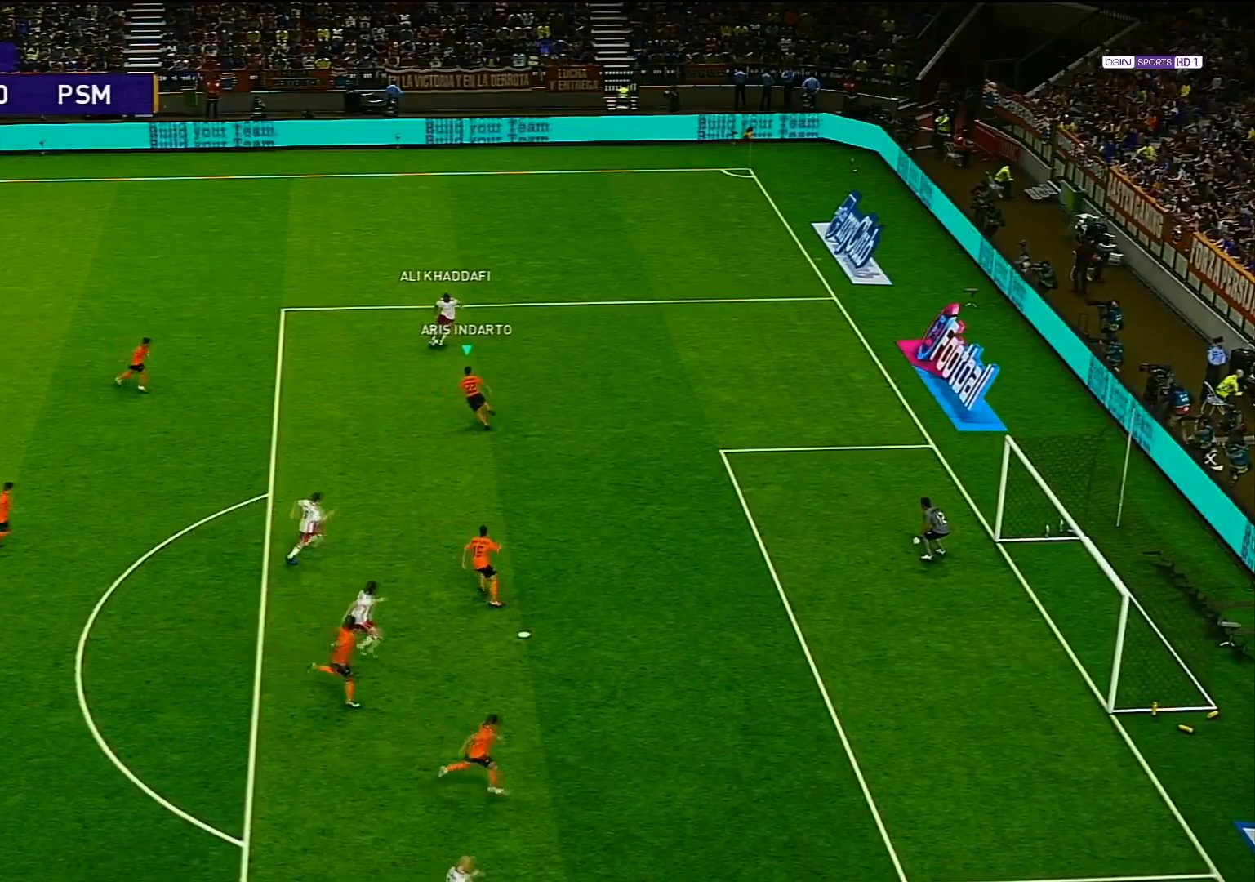
{"buttons": ["CROSS", "SQUARE", "R1"], "left_stick": "center", "right_stick": "center", "events": []}
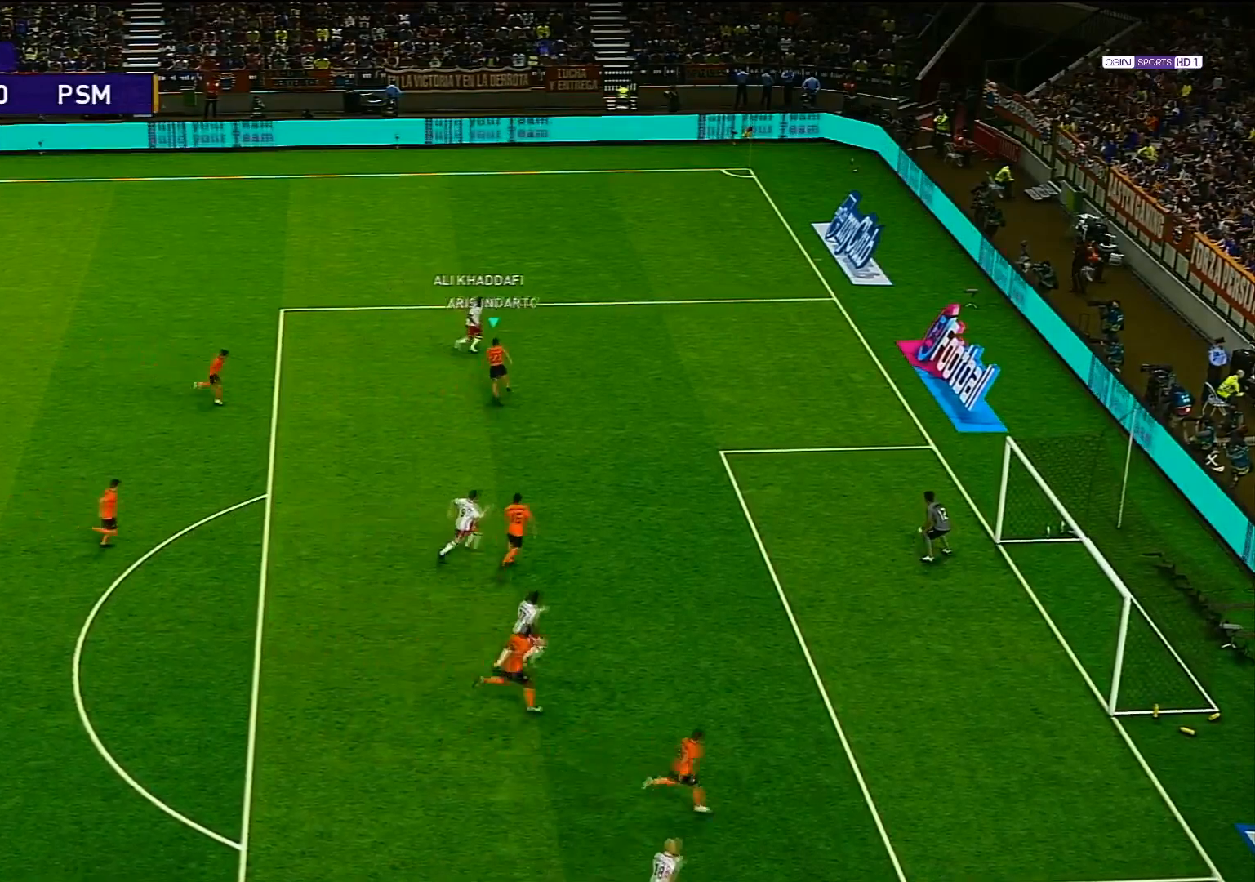
{"buttons": ["CROSS", "SQUARE", "R1"], "left_stick": "center", "right_stick": "center", "events": []}
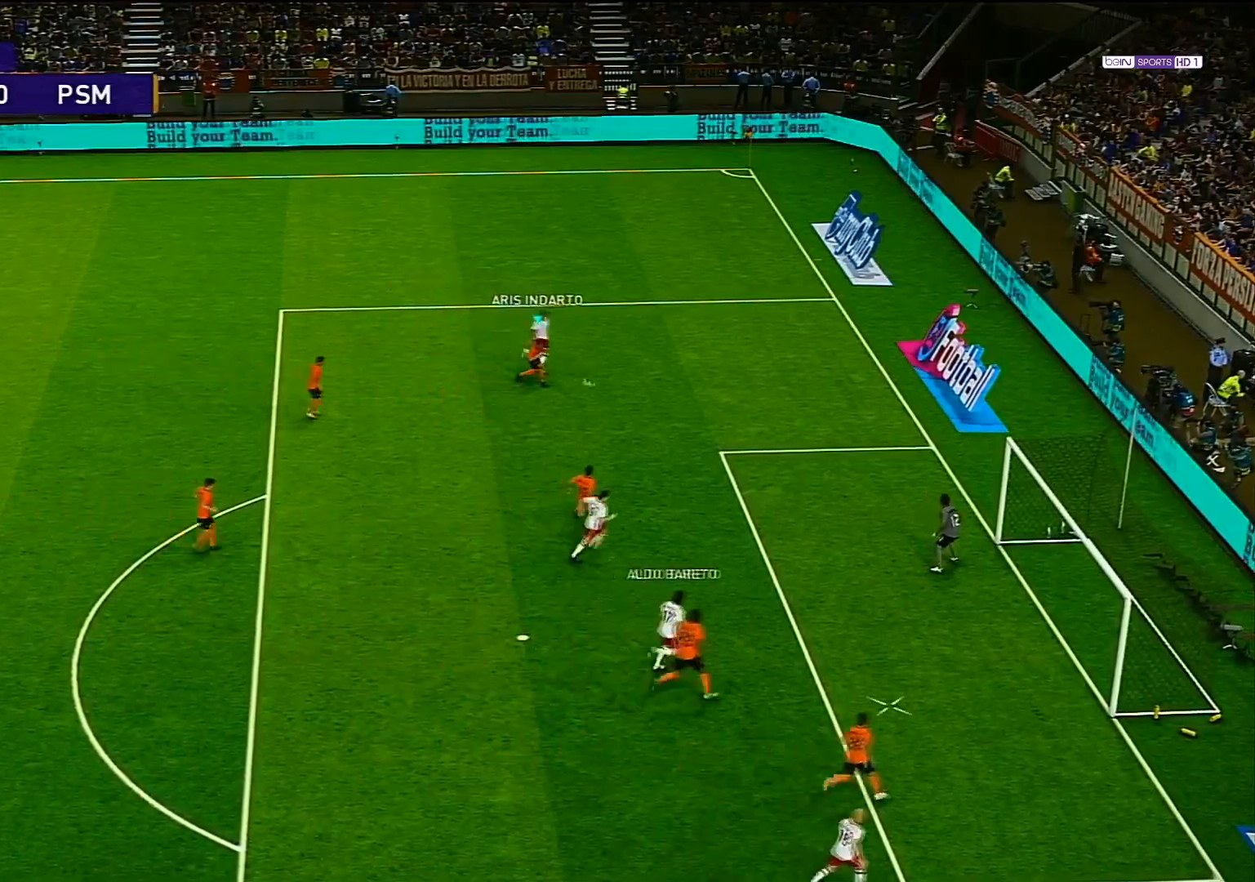
{"buttons": ["CROSS"], "left_stick": "left", "right_stick": "center", "events": [[100, "L1", "down"], [150, "left_stick", "up-left"], [217, "SQUARE", "up"], [233, "CROSS", "up"], [233, "left_stick", "left"], [267, "L1", "up"], [300, "CROSS", "down"], [300, "R1", "up"], [417, "CROSS", "up"], [450, "CROSS", "down"]]}
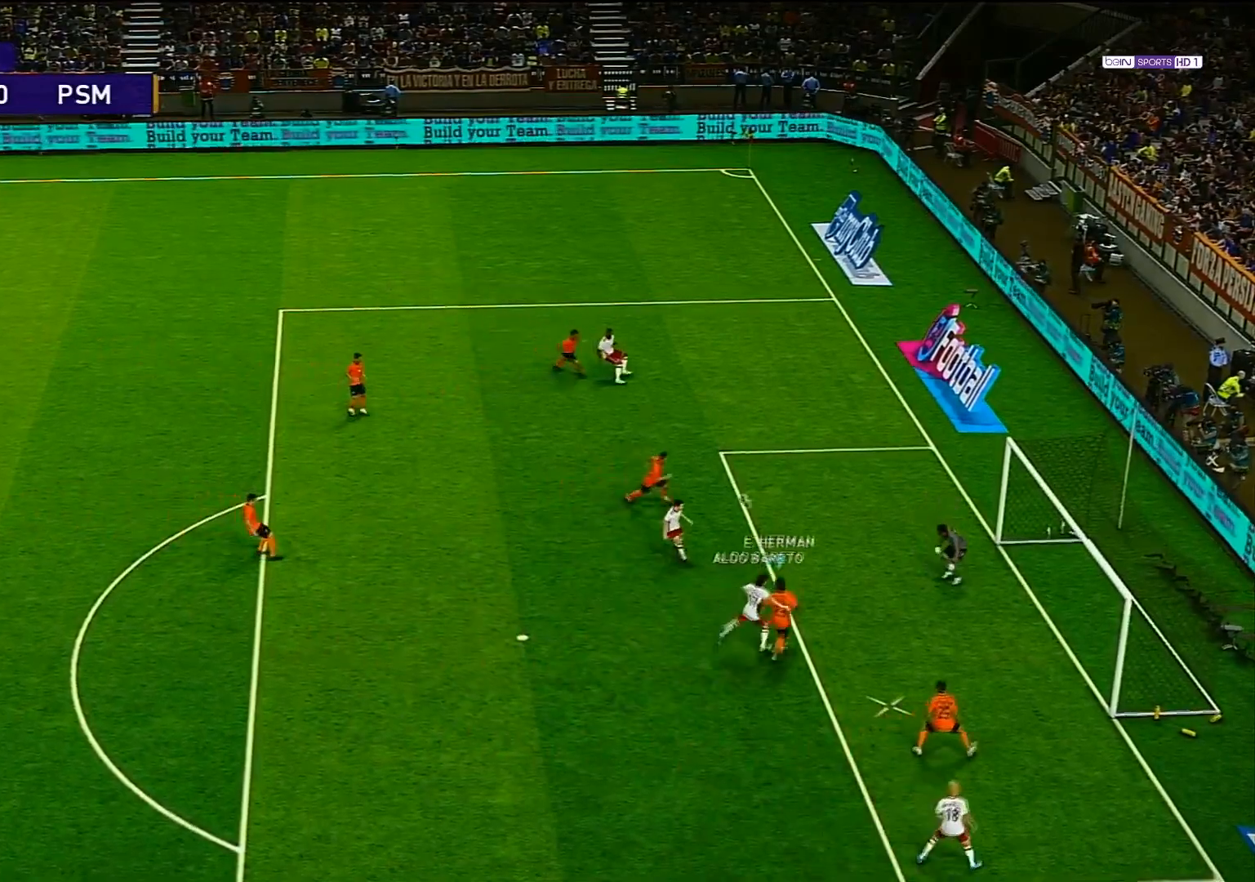
{"buttons": ["CROSS"], "left_stick": "left", "right_stick": "center", "events": [[83, "CROSS", "up"], [133, "CROSS", "down"], [267, "CROSS", "up"], [300, "CROSS", "down"], [450, "CROSS", "up"], [483, "CROSS", "down"]]}
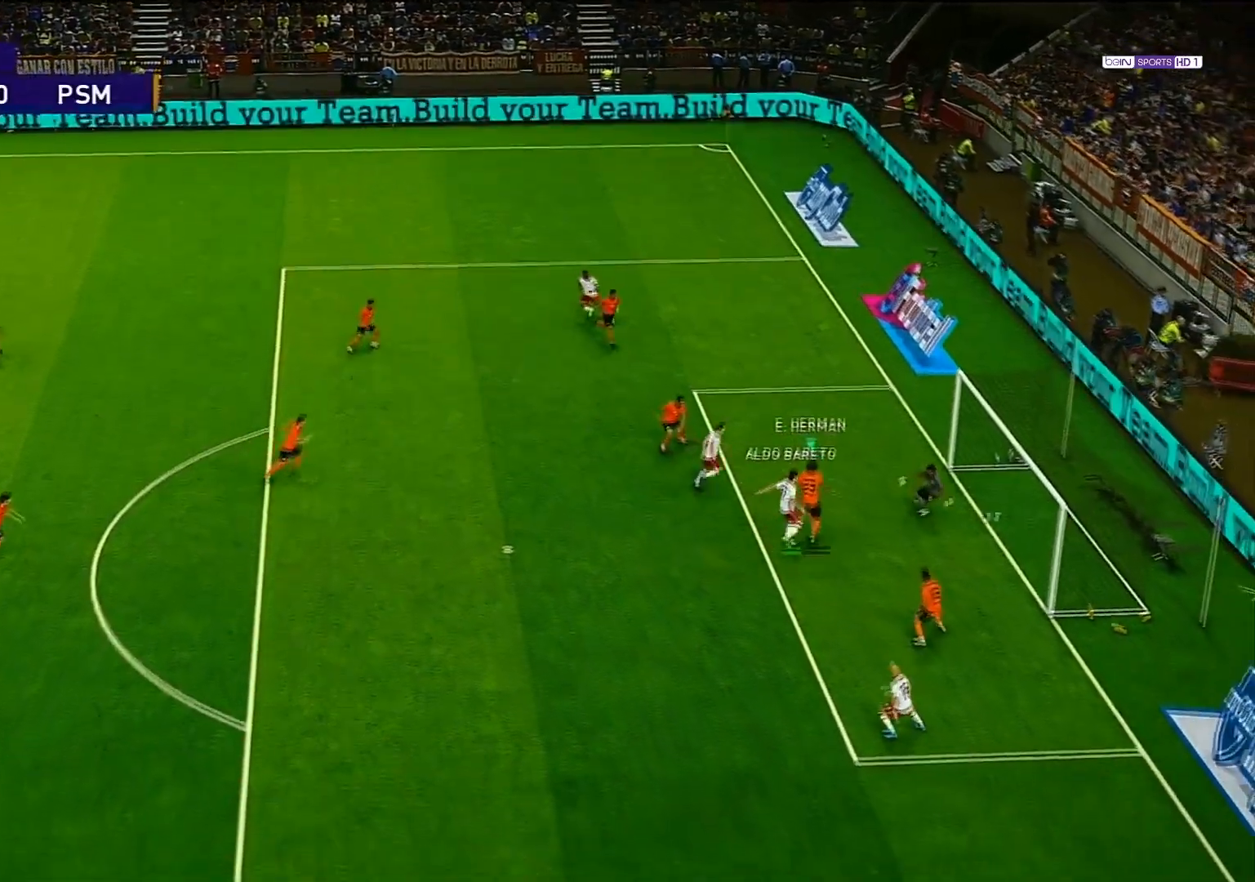
{"buttons": [], "left_stick": "center", "right_stick": "center", "events": [[150, "CROSS", "up"], [467, "left_stick", "center"]]}